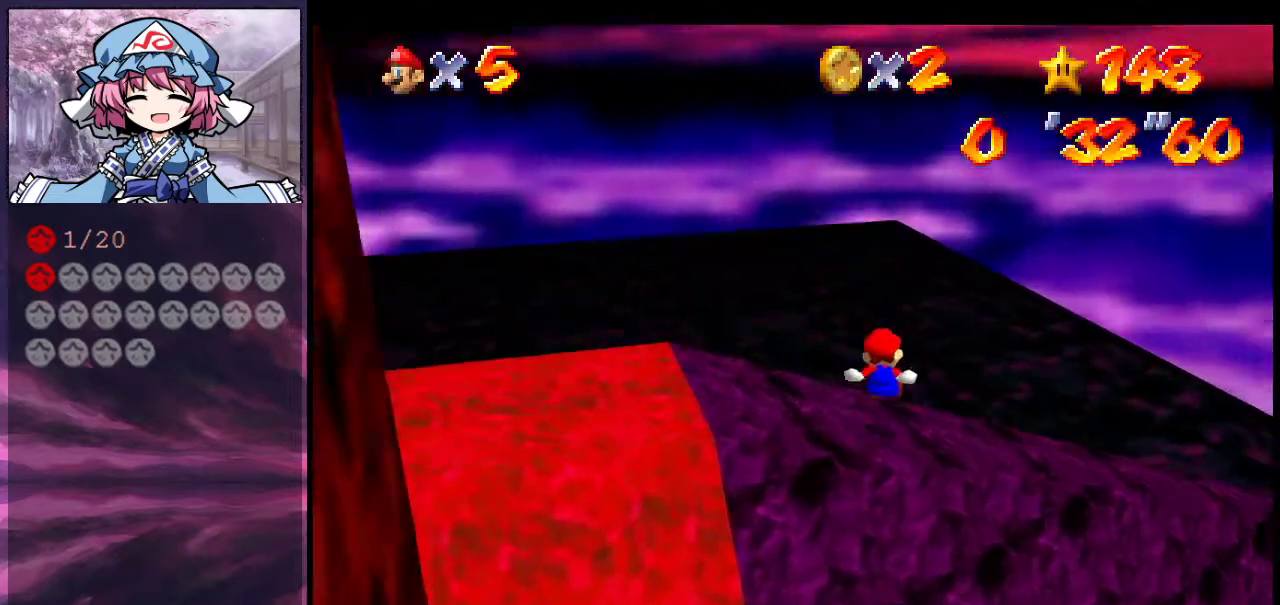
Gameplay with a controller (Nintendo layout); each line is a JSON object with the inputs held at the frame after it (dt_ms = milliseconds from this image to that frame). "events" lists button and stick changes between this image and that frame as [ms after this image, input, new state], when the widget could be followed in between. Not read: L3 R3.
{"dt_ms": 300, "buttons": [], "left_stick": "right", "events": [[67, "C_LEFT", "up"], [267, "left_stick", "right"]]}
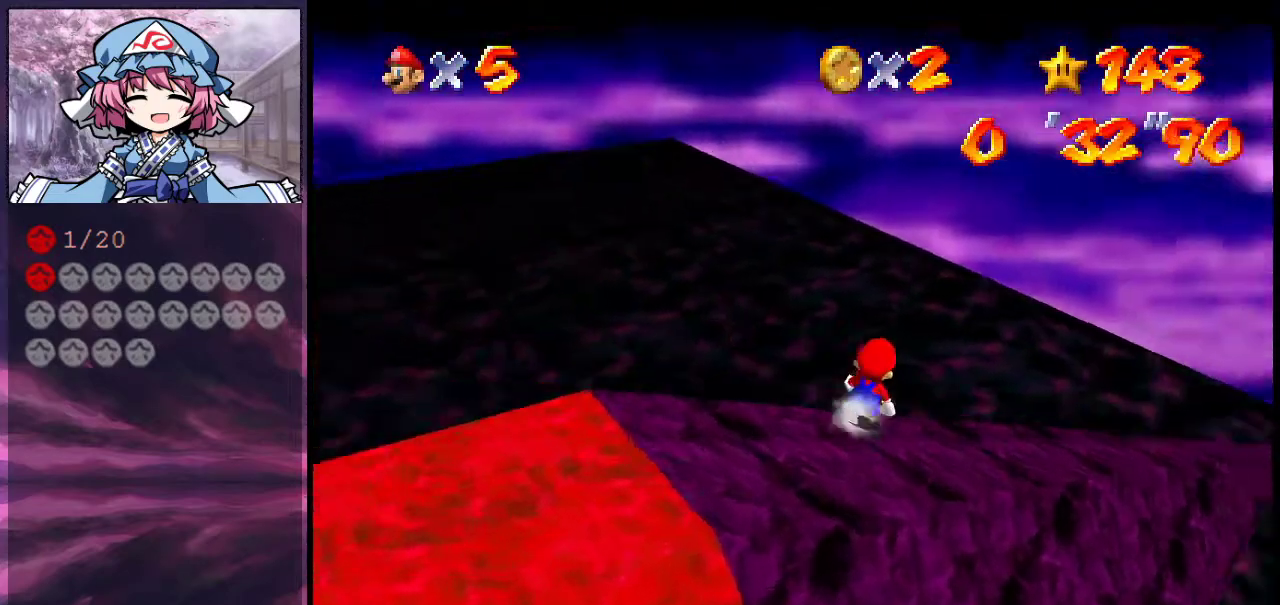
{"dt_ms": 600, "buttons": ["B"], "left_stick": "up-right", "events": [[100, "A", "down"], [167, "A", "up"], [167, "left_stick", "down-right"], [300, "C_DOWN", "down"], [300, "C_LEFT", "down"], [333, "left_stick", "right"], [400, "C_DOWN", "up"], [433, "C_LEFT", "up"], [433, "left_stick", "up-right"], [600, "B", "down"]]}
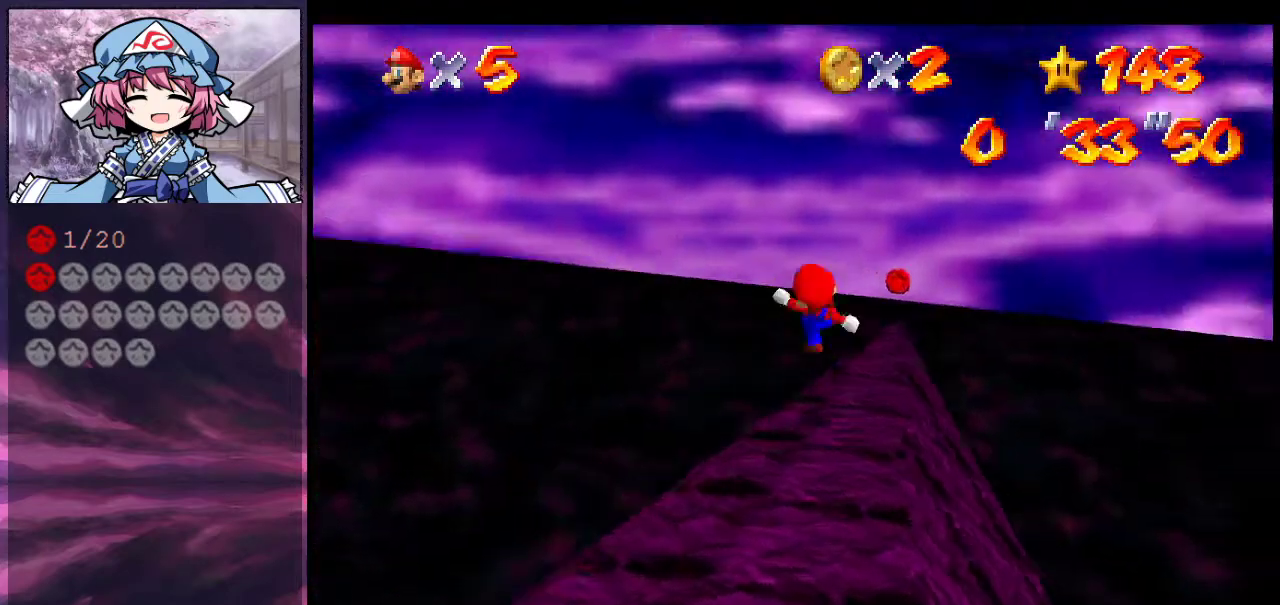
{"dt_ms": 600, "buttons": [], "left_stick": "center", "events": [[133, "B", "up"], [367, "left_stick", "up"], [500, "left_stick", "center"]]}
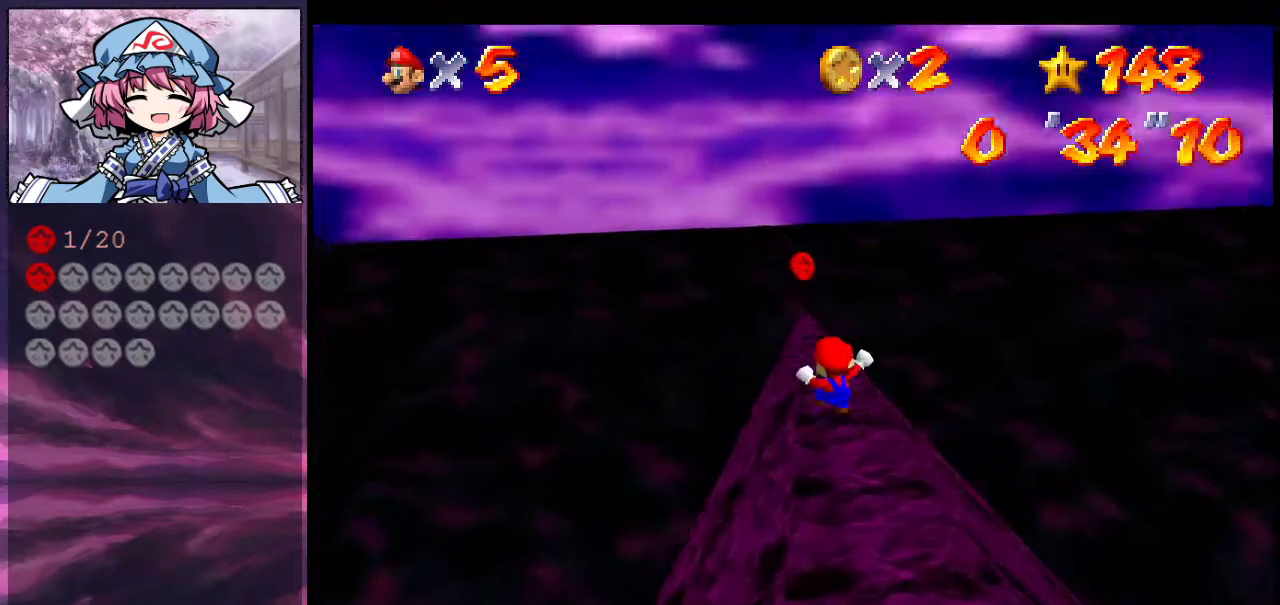
{"dt_ms": 300, "buttons": [], "left_stick": "center", "events": []}
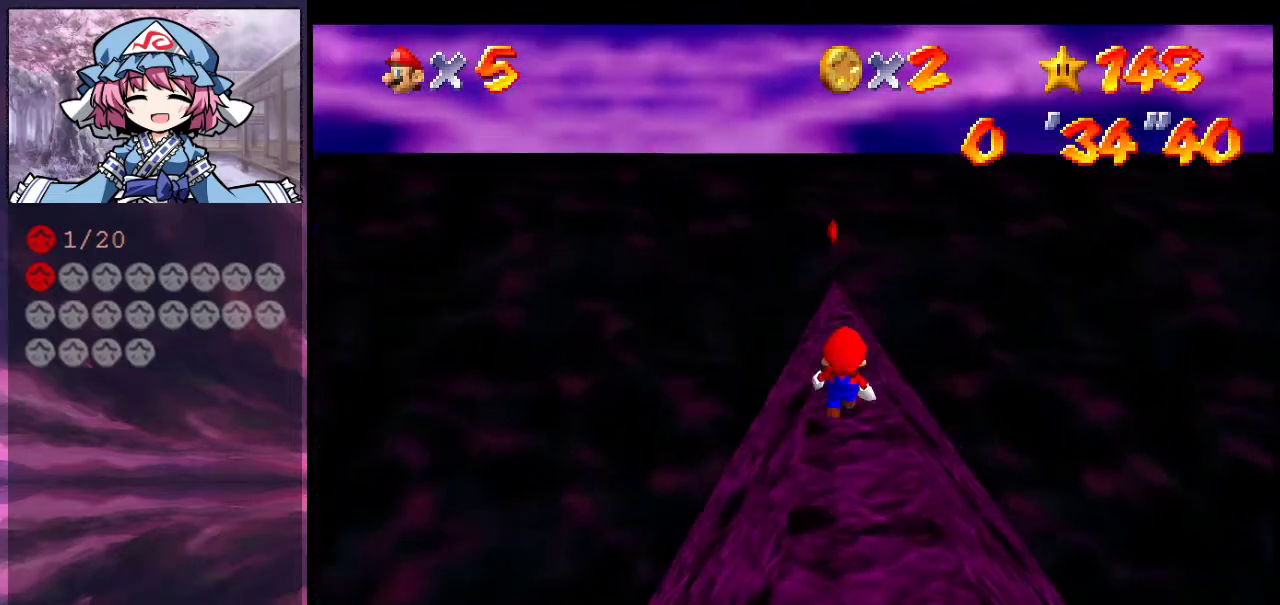
{"dt_ms": 900, "buttons": [], "left_stick": "up", "events": [[167, "left_stick", "up"], [233, "left_stick", "center"], [300, "left_stick", "up"], [367, "left_stick", "center"], [433, "left_stick", "up"], [533, "left_stick", "center"], [900, "left_stick", "up"]]}
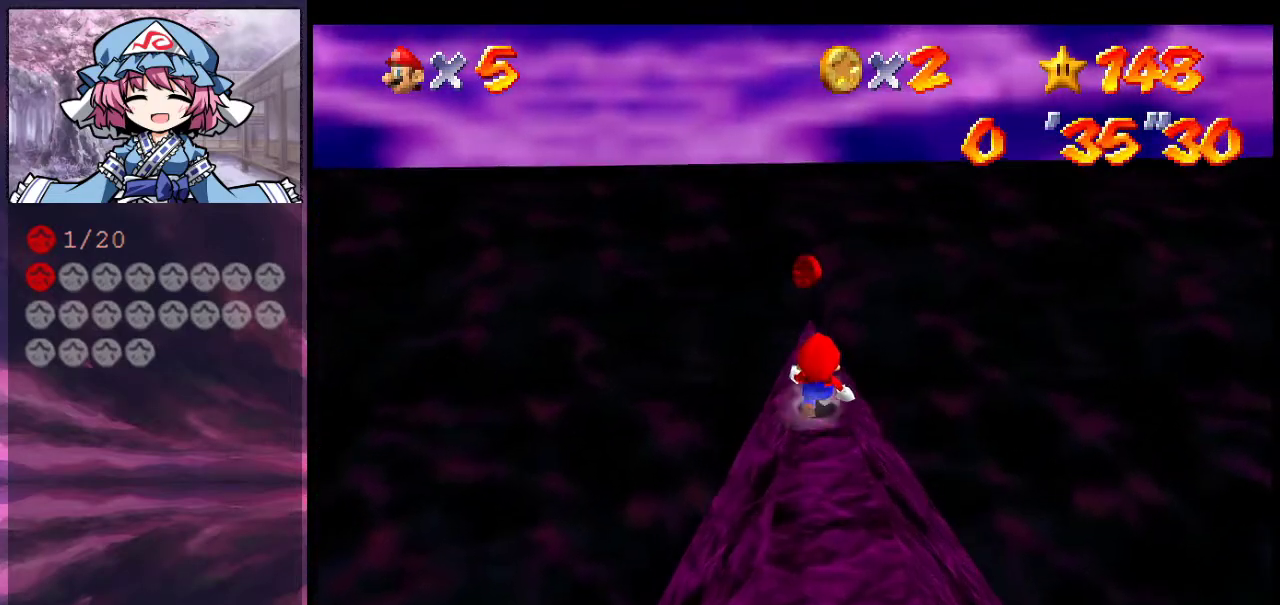
{"dt_ms": 300, "buttons": [], "left_stick": "up", "events": [[33, "left_stick", "center"], [267, "left_stick", "up"]]}
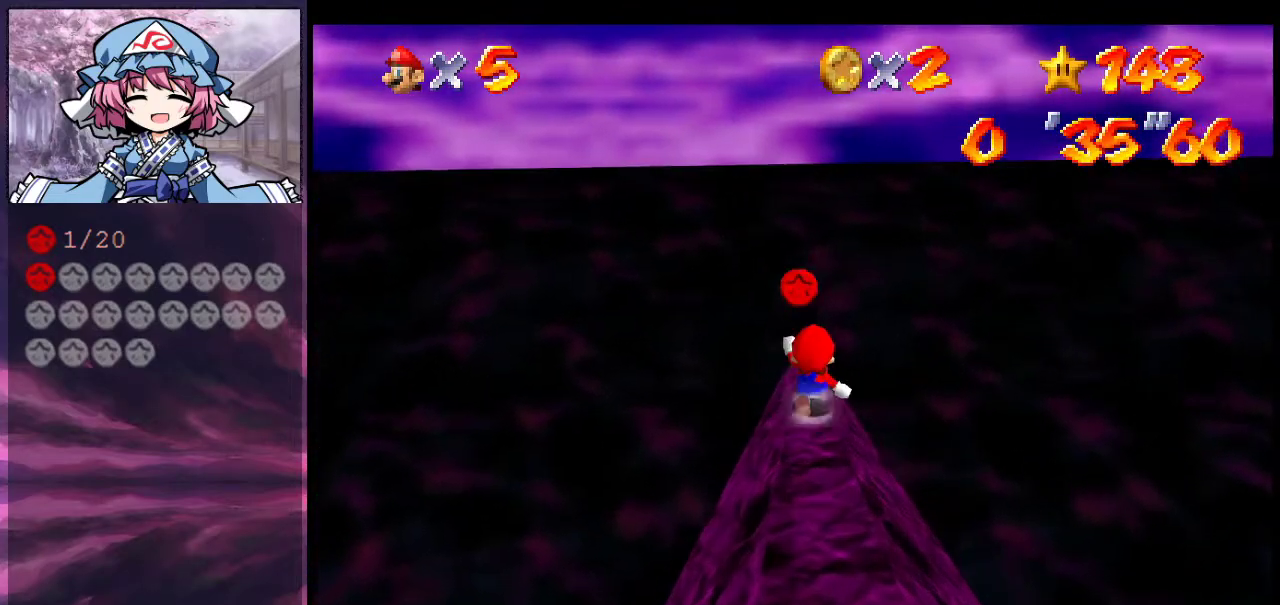
{"dt_ms": 500, "buttons": [], "left_stick": "center", "events": [[67, "left_stick", "center"], [133, "left_stick", "up"], [200, "left_stick", "center"]]}
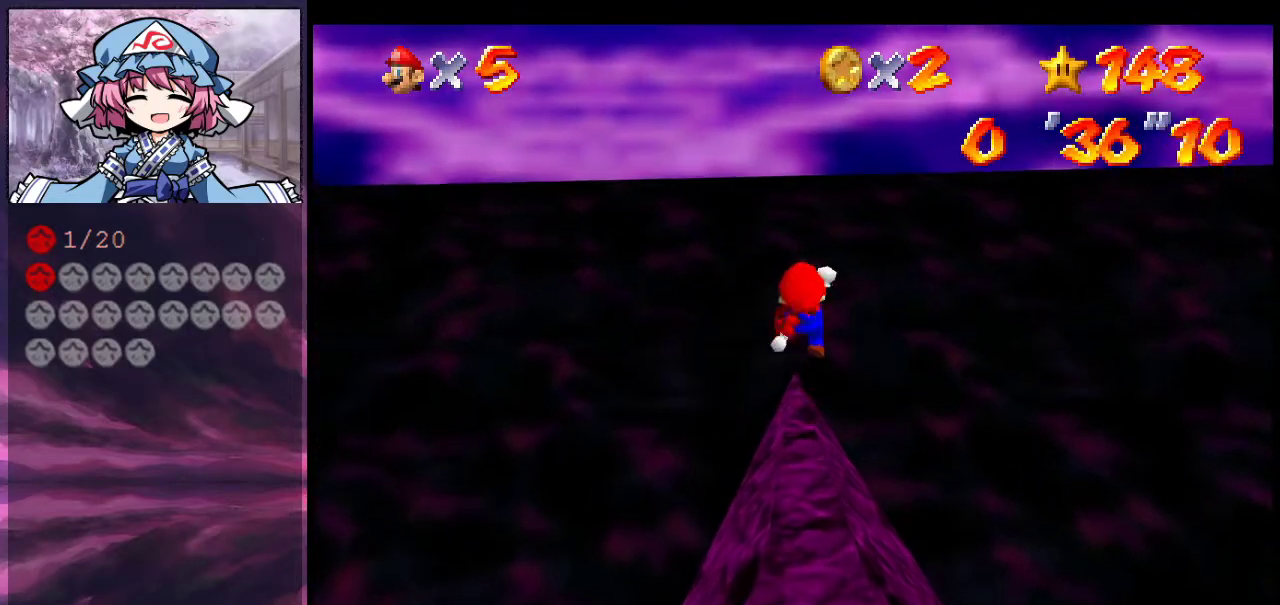
{"dt_ms": 600, "buttons": [], "left_stick": "center", "events": [[33, "left_stick", "down-left"], [133, "left_stick", "center"]]}
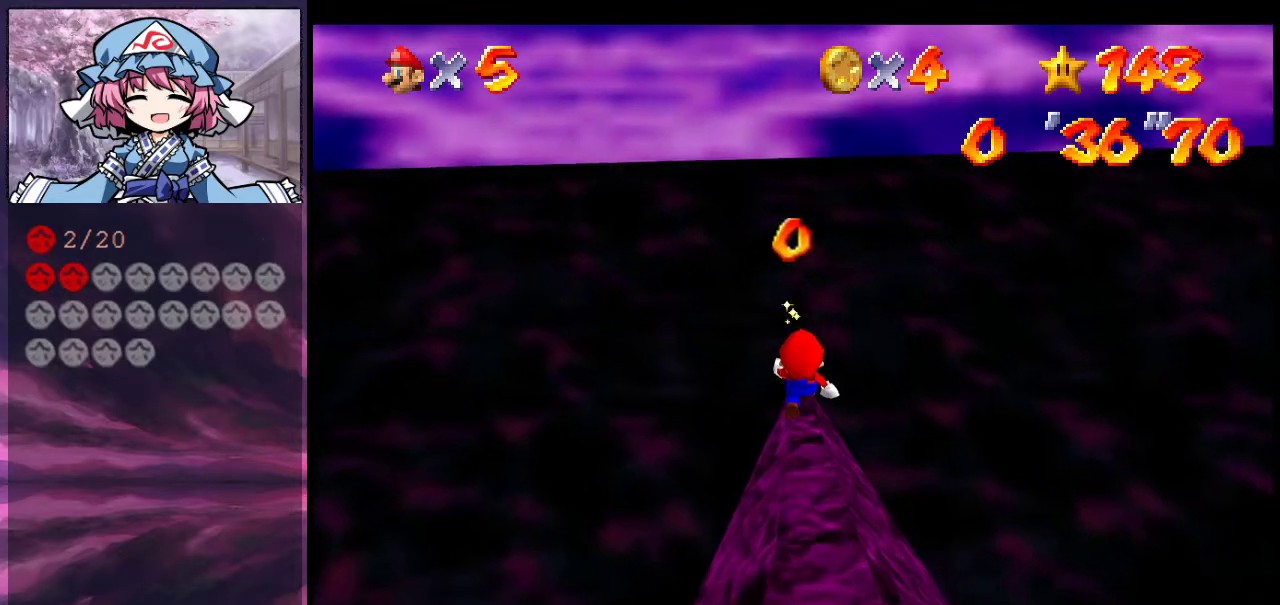
{"dt_ms": 400, "buttons": ["C_UP"], "left_stick": "center", "events": [[233, "left_stick", "down"], [300, "left_stick", "center"], [333, "C_UP", "down"]]}
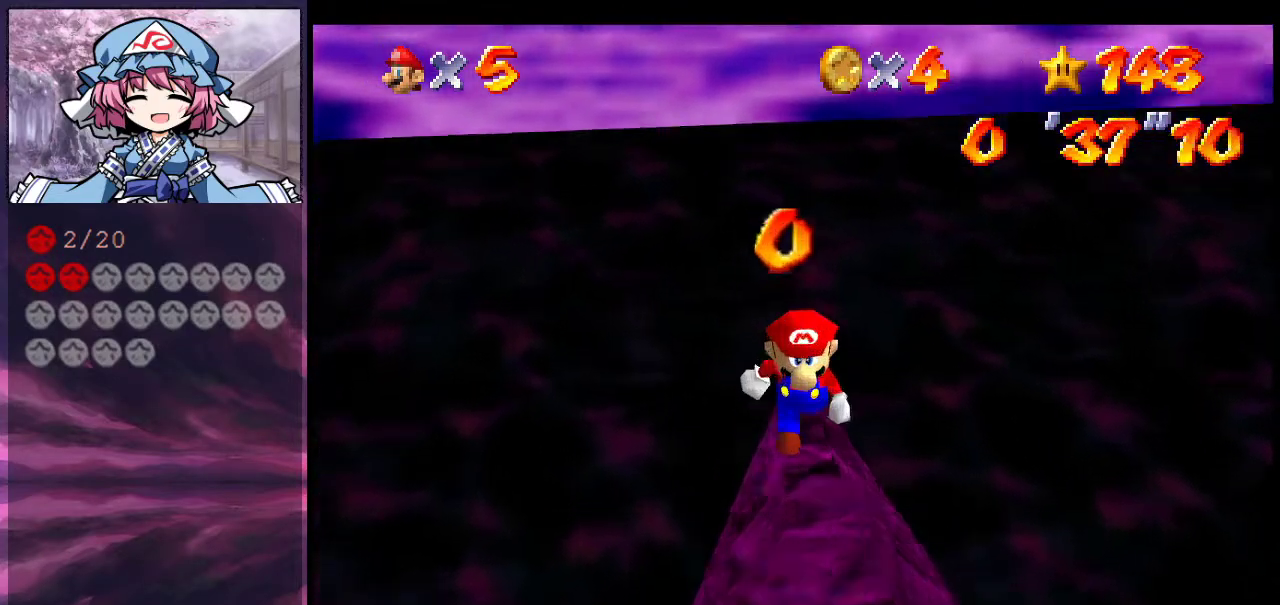
{"dt_ms": 500, "buttons": [], "left_stick": "center", "events": [[67, "C_UP", "up"]]}
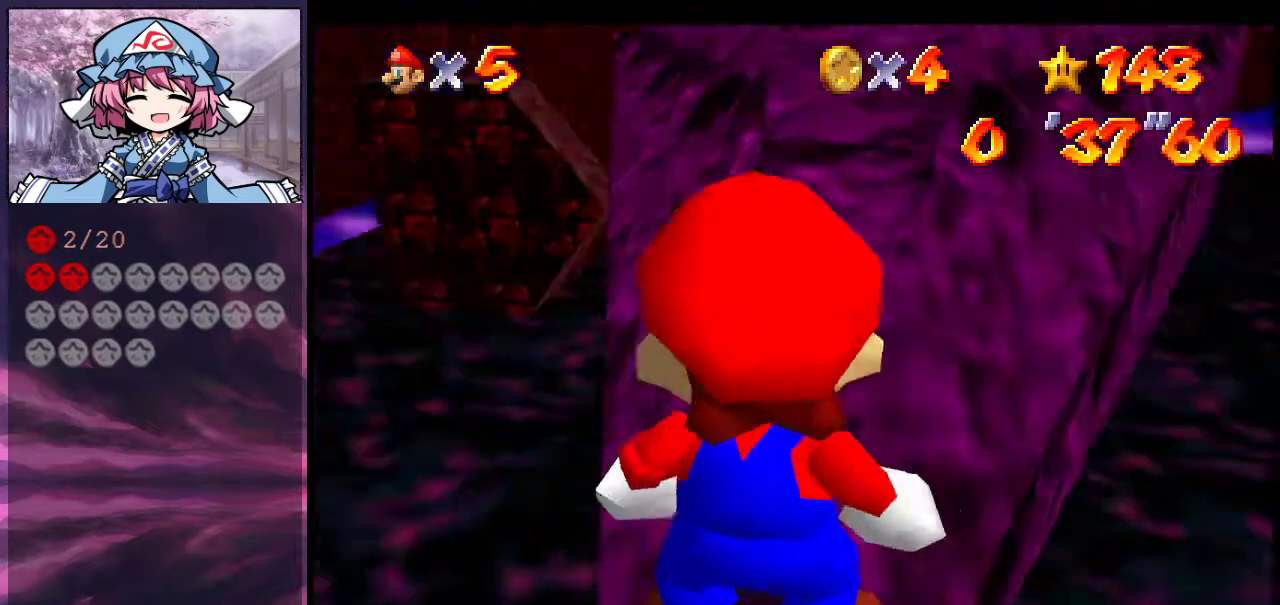
{"dt_ms": 700, "buttons": [], "left_stick": "center", "events": [[133, "left_stick", "up"], [233, "left_stick", "center"], [433, "left_stick", "up"], [533, "left_stick", "center"], [600, "left_stick", "up"], [667, "left_stick", "center"]]}
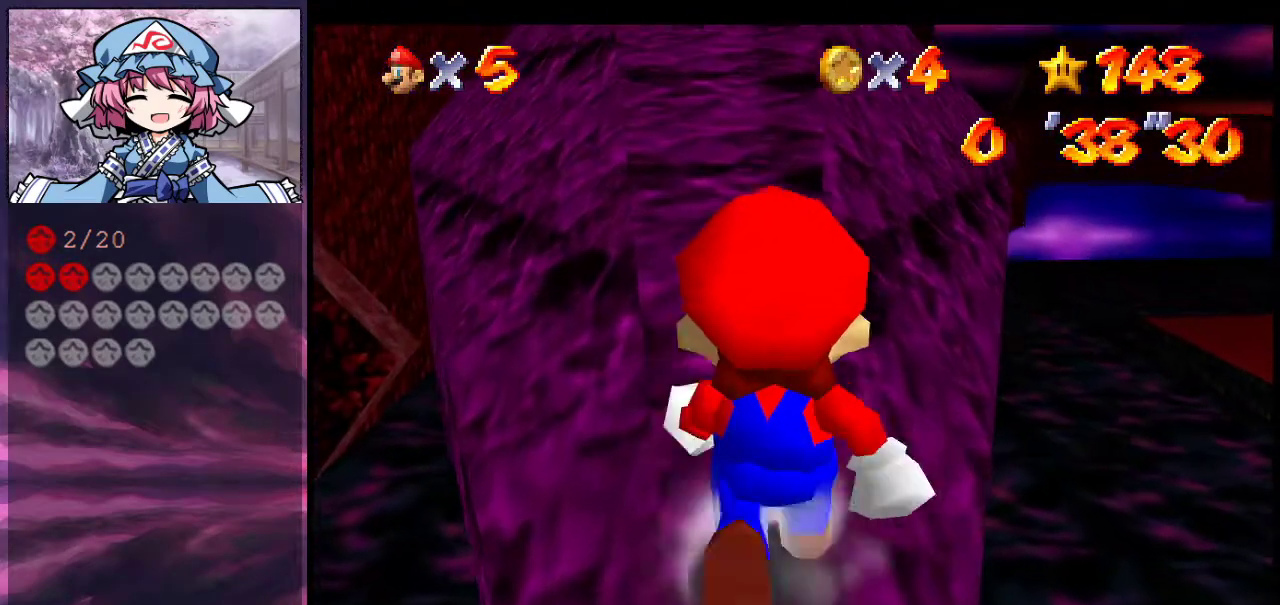
{"dt_ms": 300, "buttons": ["C_DOWN"], "left_stick": "up", "events": [[33, "left_stick", "up"], [133, "left_stick", "center"], [200, "left_stick", "up"], [233, "C_DOWN", "down"]]}
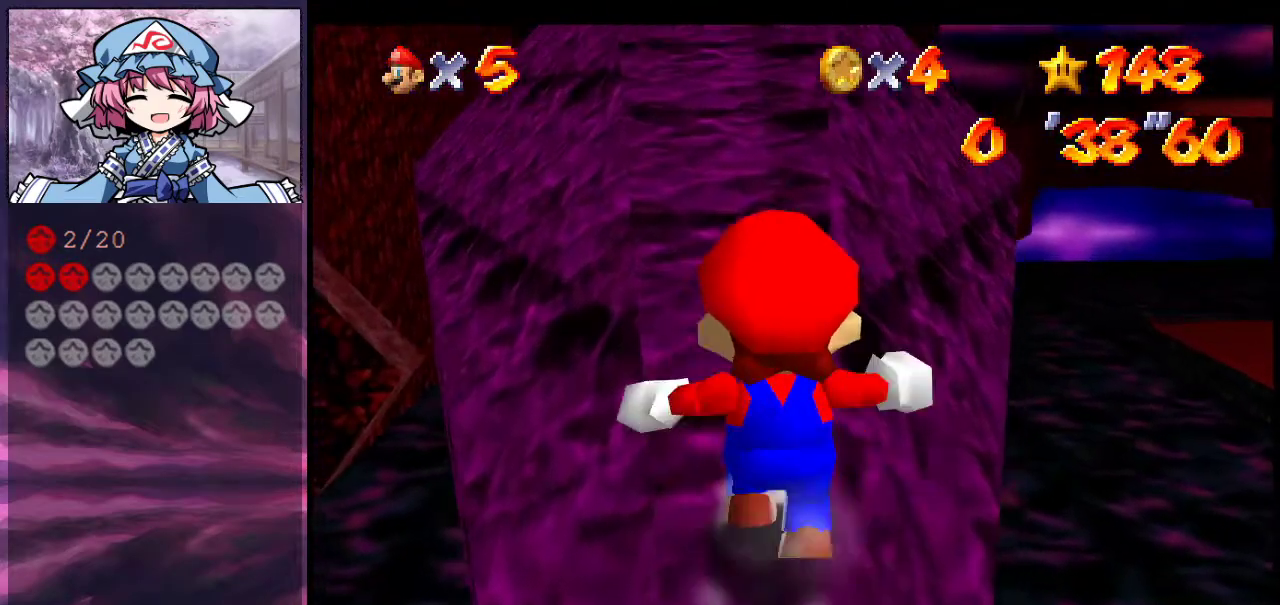
{"dt_ms": 600, "buttons": [], "left_stick": "up-left", "events": [[133, "C_DOWN", "up"], [200, "A", "down"], [333, "A", "up"], [367, "C_DOWN", "down"], [367, "C_LEFT", "down"], [533, "C_DOWN", "up"], [533, "C_LEFT", "up"], [600, "left_stick", "up-left"]]}
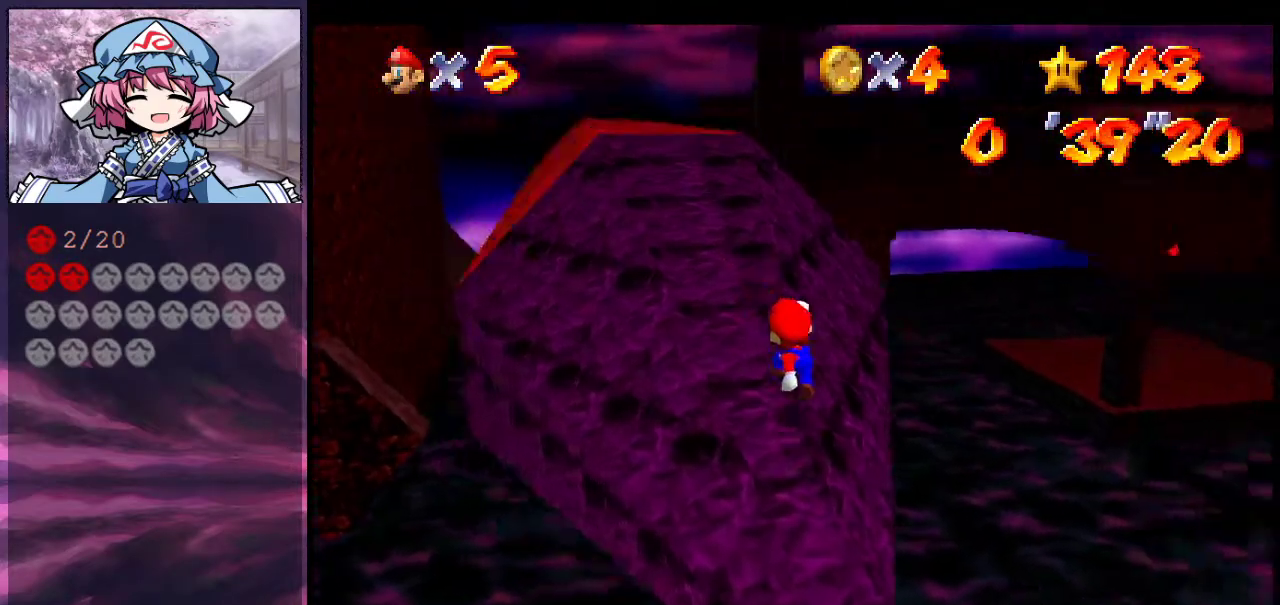
{"dt_ms": 400, "buttons": [], "left_stick": "up-left", "events": [[67, "A", "down"], [200, "A", "up"]]}
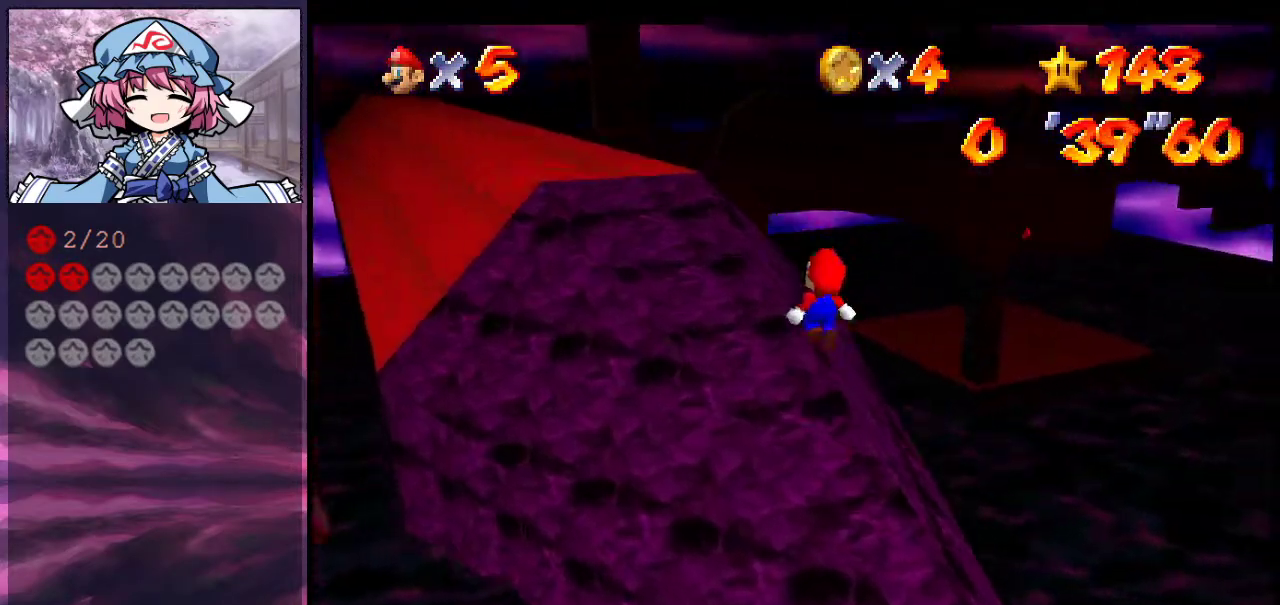
{"dt_ms": 300, "buttons": ["A"], "left_stick": "up-left", "events": [[100, "B", "down"], [200, "A", "down"], [200, "B", "up"]]}
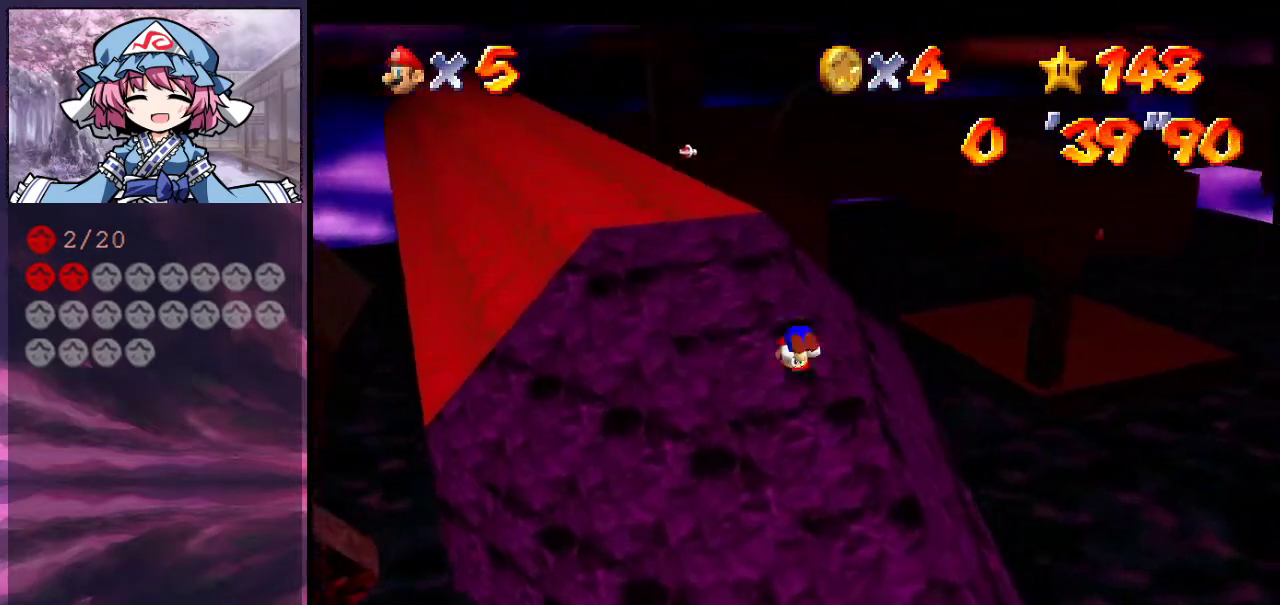
{"dt_ms": 800, "buttons": [], "left_stick": "up", "events": [[100, "A", "up"], [167, "left_stick", "up"], [333, "Z", "down"], [400, "A", "down"], [467, "A", "up"], [700, "Z", "up"]]}
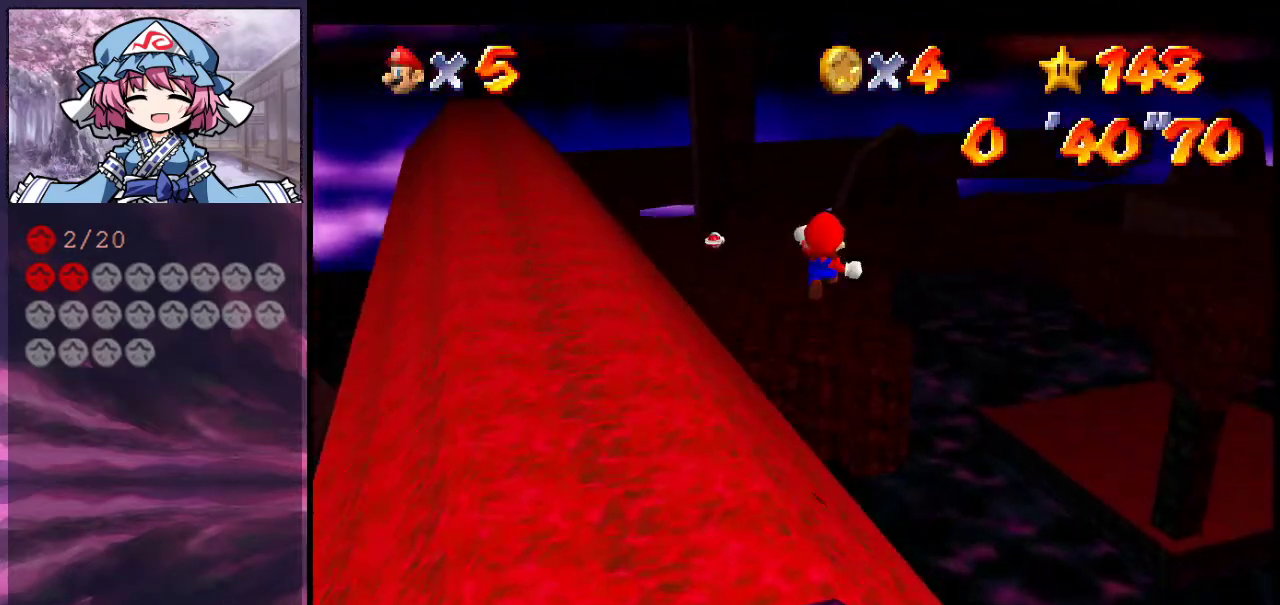
{"dt_ms": 400, "buttons": [], "left_stick": "left", "events": [[233, "C_LEFT", "down"], [267, "C_DOWN", "down"], [267, "left_stick", "up-left"], [367, "C_DOWN", "up"], [367, "C_LEFT", "up"], [367, "left_stick", "left"]]}
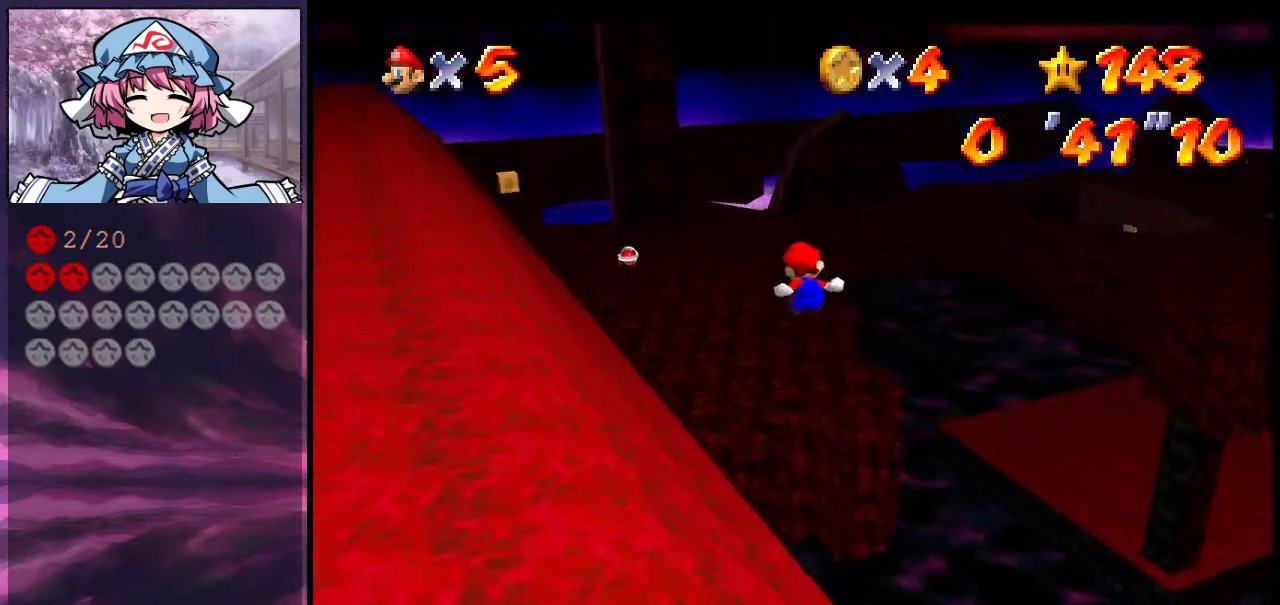
{"dt_ms": 400, "buttons": ["C_DOWN", "C_LEFT"], "left_stick": "left", "events": [[33, "left_stick", "down-left"], [167, "C_LEFT", "down"], [267, "C_LEFT", "up"], [333, "C_LEFT", "down"], [367, "C_DOWN", "down"], [400, "left_stick", "left"]]}
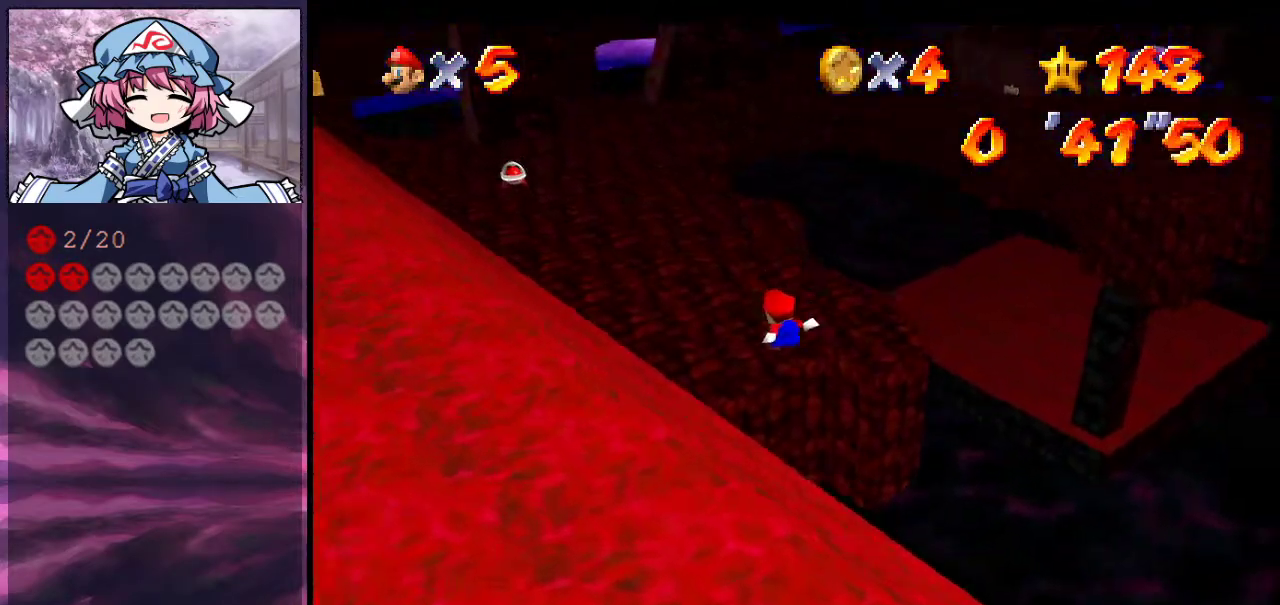
{"dt_ms": 600, "buttons": [], "left_stick": "up-right", "events": [[67, "C_DOWN", "up"], [67, "C_LEFT", "up"], [167, "left_stick", "up-left"], [267, "left_stick", "up"], [333, "left_stick", "up-right"]]}
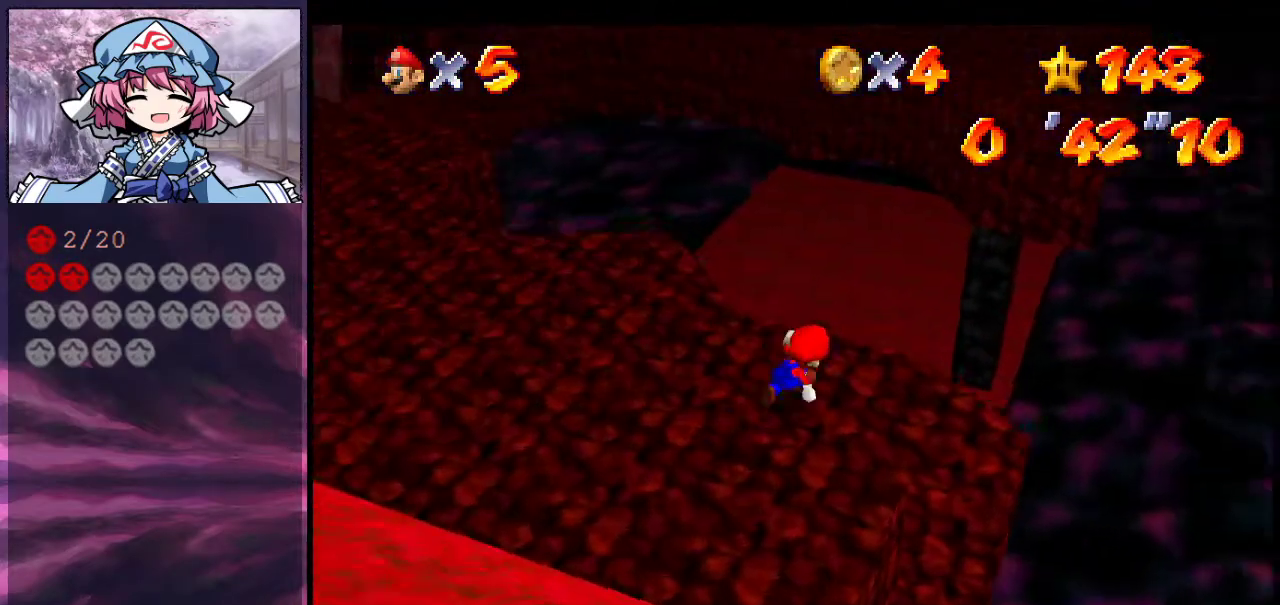
{"dt_ms": 700, "buttons": ["Z", "C_RIGHT"], "left_stick": "down", "events": [[67, "Z", "down"], [67, "left_stick", "up"], [133, "A", "down"], [233, "A", "up"], [233, "left_stick", "up-right"], [400, "C_RIGHT", "down"], [533, "C_RIGHT", "up"], [633, "C_RIGHT", "down"], [700, "left_stick", "down"]]}
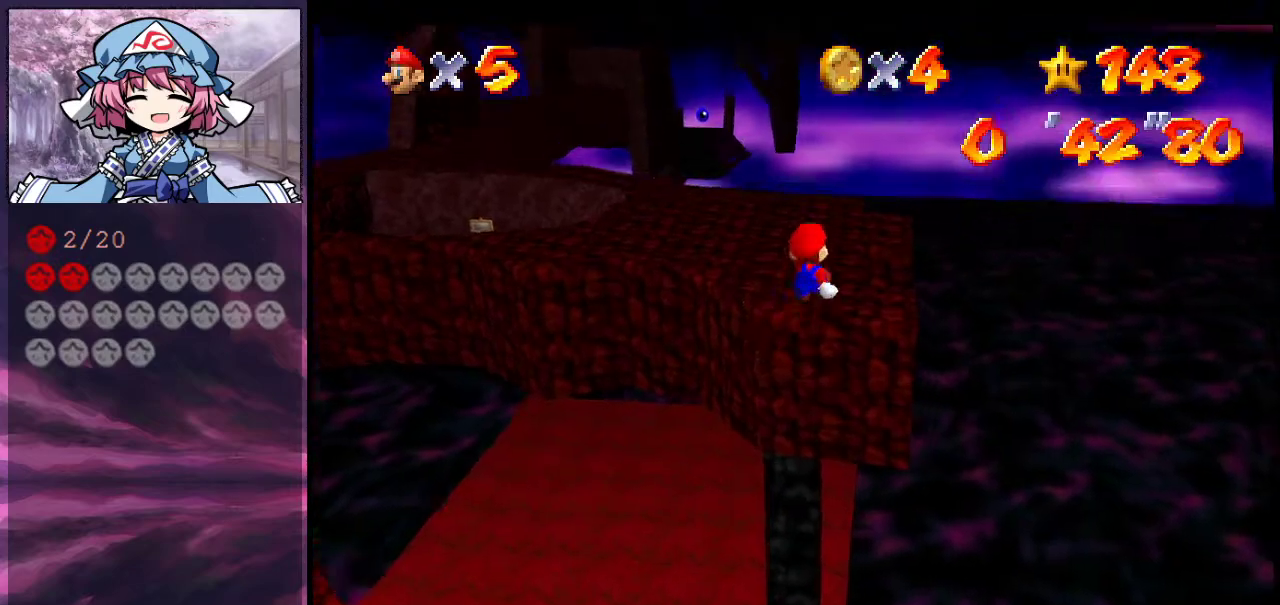
{"dt_ms": 300, "buttons": [], "left_stick": "down", "events": [[33, "C_RIGHT", "up"], [133, "C_RIGHT", "down"], [233, "C_RIGHT", "up"], [300, "Z", "up"]]}